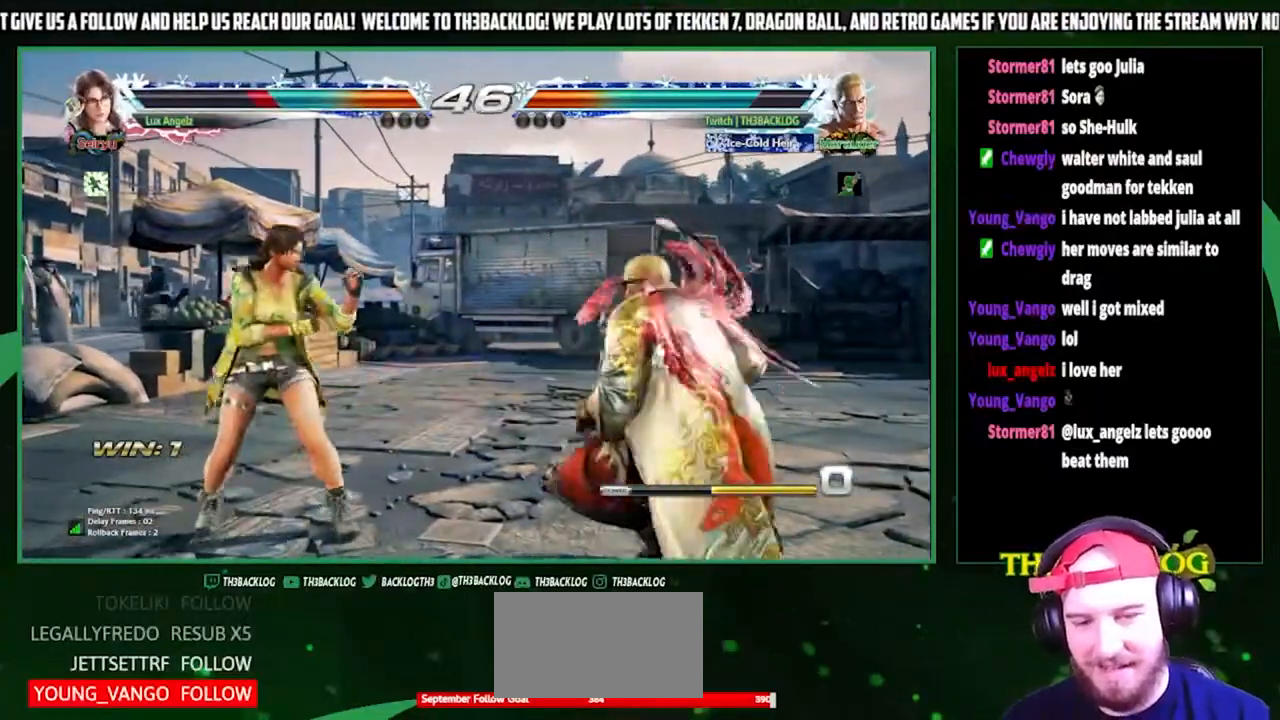
Gameplay with a controller (arcade stick); each line is a JSON object with the inputs held at the frame after it. "events" lists button and stick changes between this image and that frame as [ms after this image, input, new state], when the widget could be followed in between. Not read: L3 R3.
{"buttons": [], "left_stick": "down", "events": [[33, "left_stick", "right"], [300, "left_stick", "center"], [433, "left_stick", "down"]]}
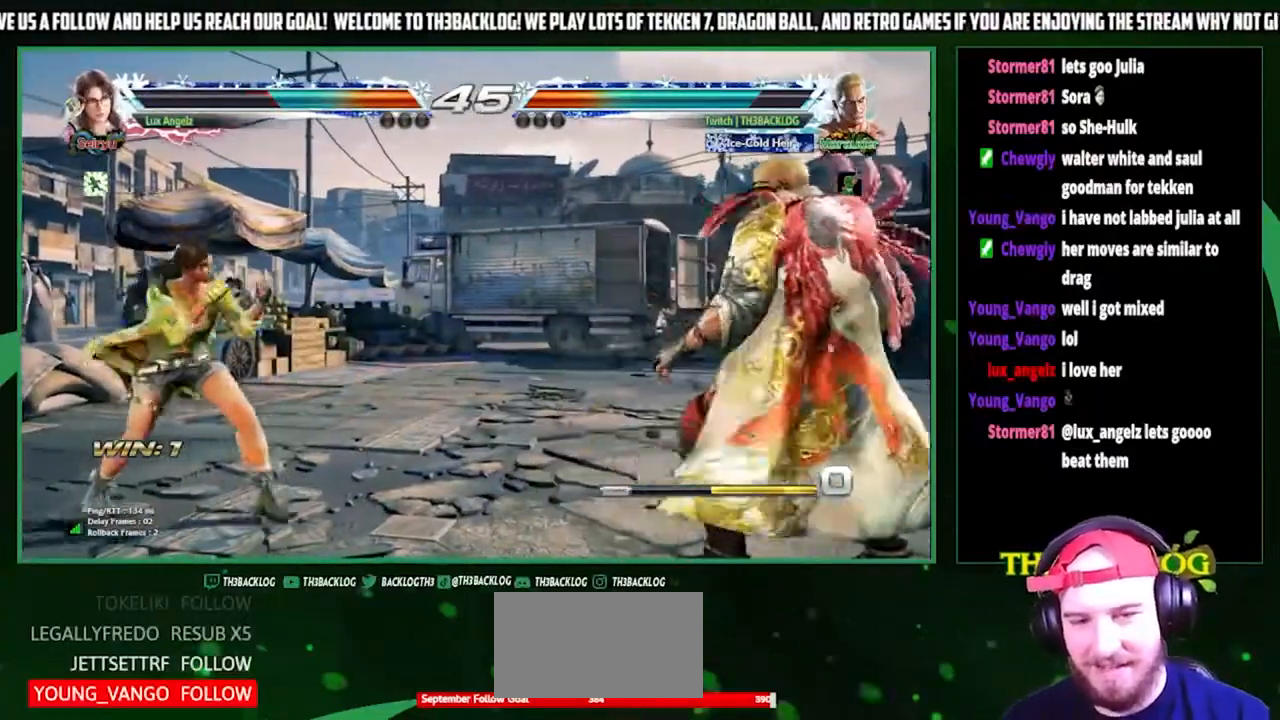
{"buttons": ["SQUARE"], "left_stick": "center", "events": [[33, "left_stick", "center"], [133, "left_stick", "right"], [200, "left_stick", "center"], [267, "left_stick", "right"], [400, "left_stick", "down-left"], [467, "SQUARE", "down"], [500, "left_stick", "center"]]}
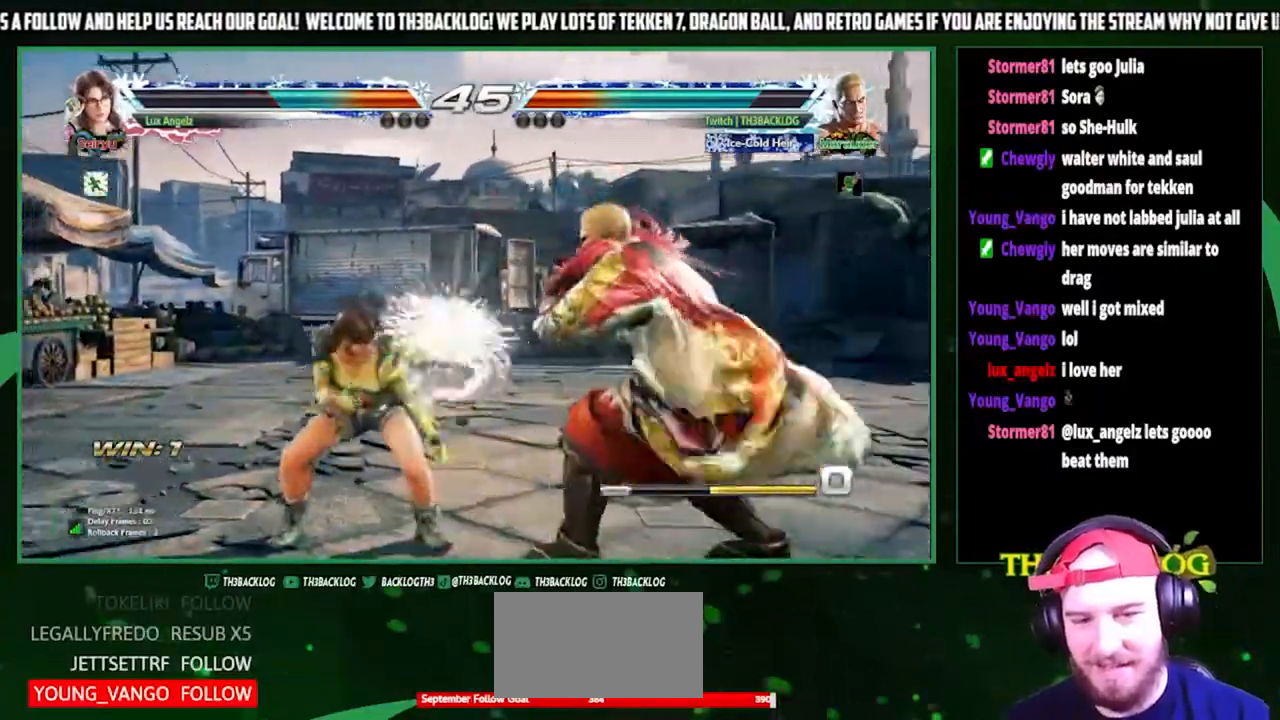
{"buttons": [], "left_stick": "right", "events": [[100, "SQUARE", "up"], [233, "left_stick", "right"], [300, "left_stick", "center"], [367, "left_stick", "right"]]}
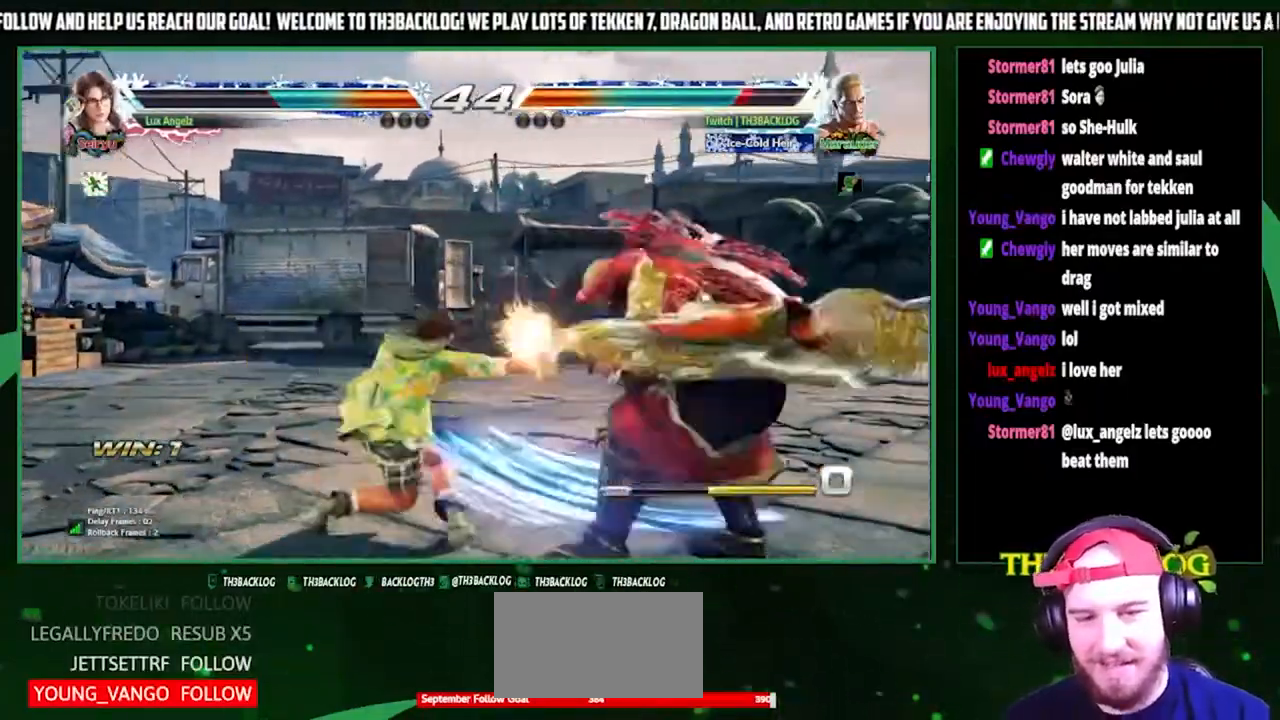
{"buttons": [], "left_stick": "right", "events": [[67, "left_stick", "center"], [300, "left_stick", "right"], [400, "left_stick", "center"], [467, "left_stick", "right"]]}
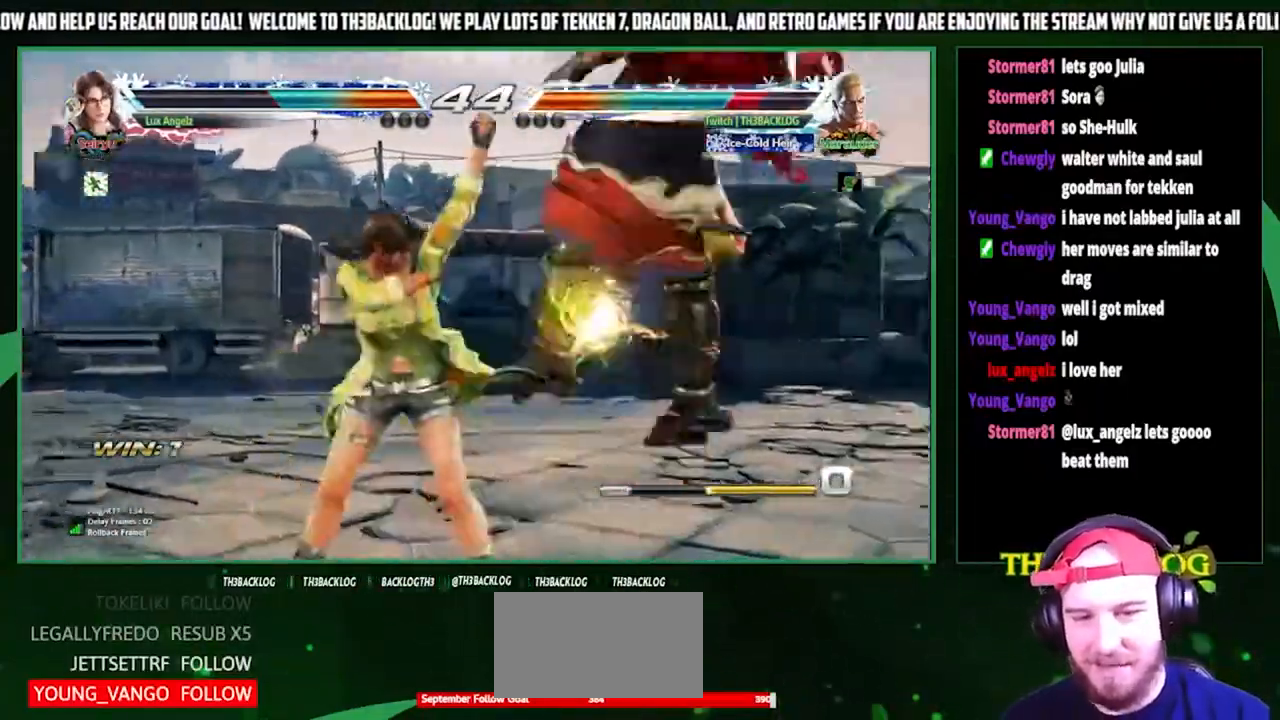
{"buttons": [], "left_stick": "center", "events": [[100, "left_stick", "center"]]}
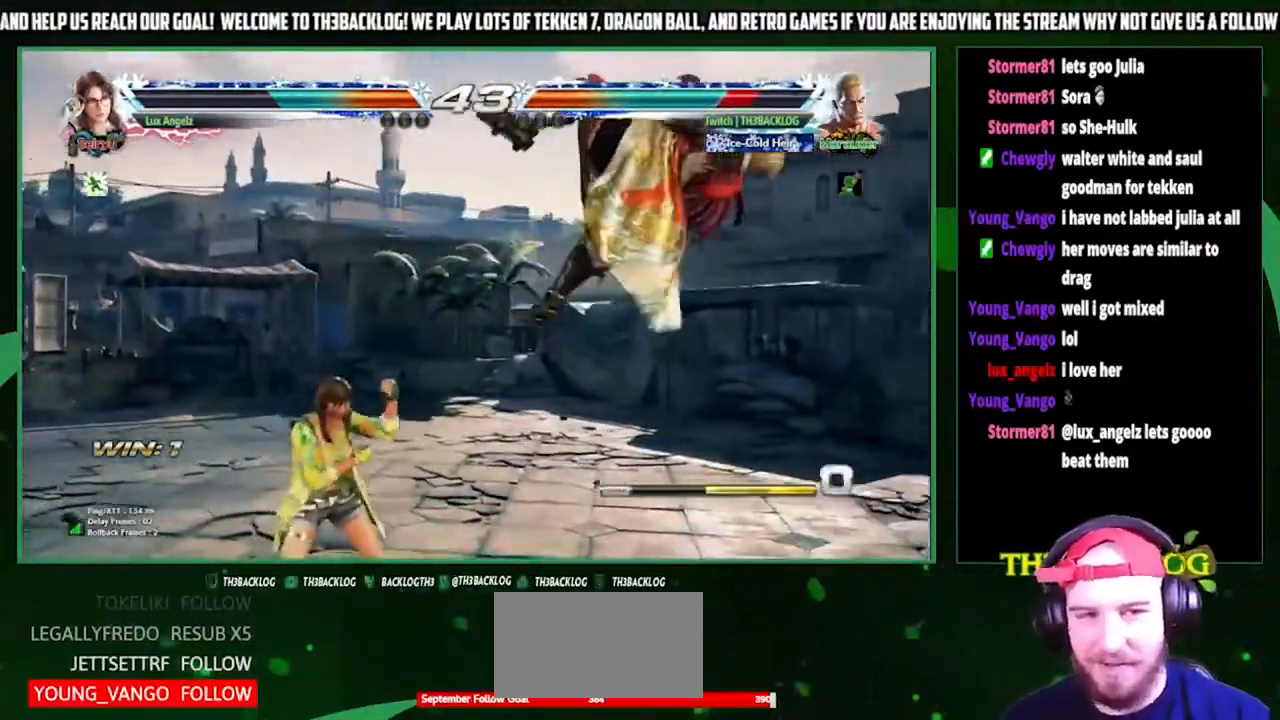
{"buttons": ["CROSS", "SQUARE", "TRIANGLE"], "left_stick": "right", "events": [[33, "left_stick", "right"], [167, "TRIANGLE", "down"], [233, "SQUARE", "down"], [267, "CROSS", "down"], [333, "SQUARE", "up"], [333, "TRIANGLE", "up"], [367, "CROSS", "up"], [433, "TRIANGLE", "down"], [467, "CROSS", "down"], [467, "SQUARE", "down"]]}
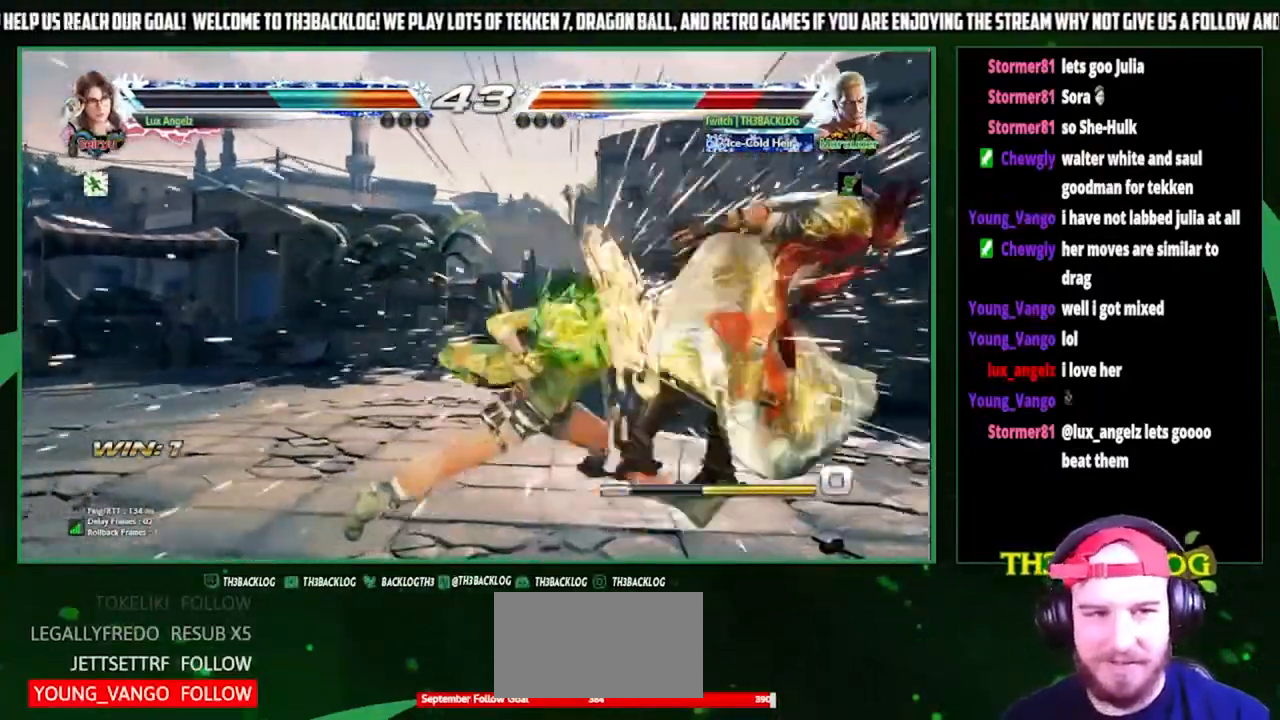
{"buttons": ["CROSS", "SQUARE", "TRIANGLE"], "left_stick": "right", "events": [[33, "TRIANGLE", "up"], [67, "CROSS", "up"], [67, "SQUARE", "up"], [367, "TRIANGLE", "down"], [433, "SQUARE", "down"], [467, "CROSS", "down"]]}
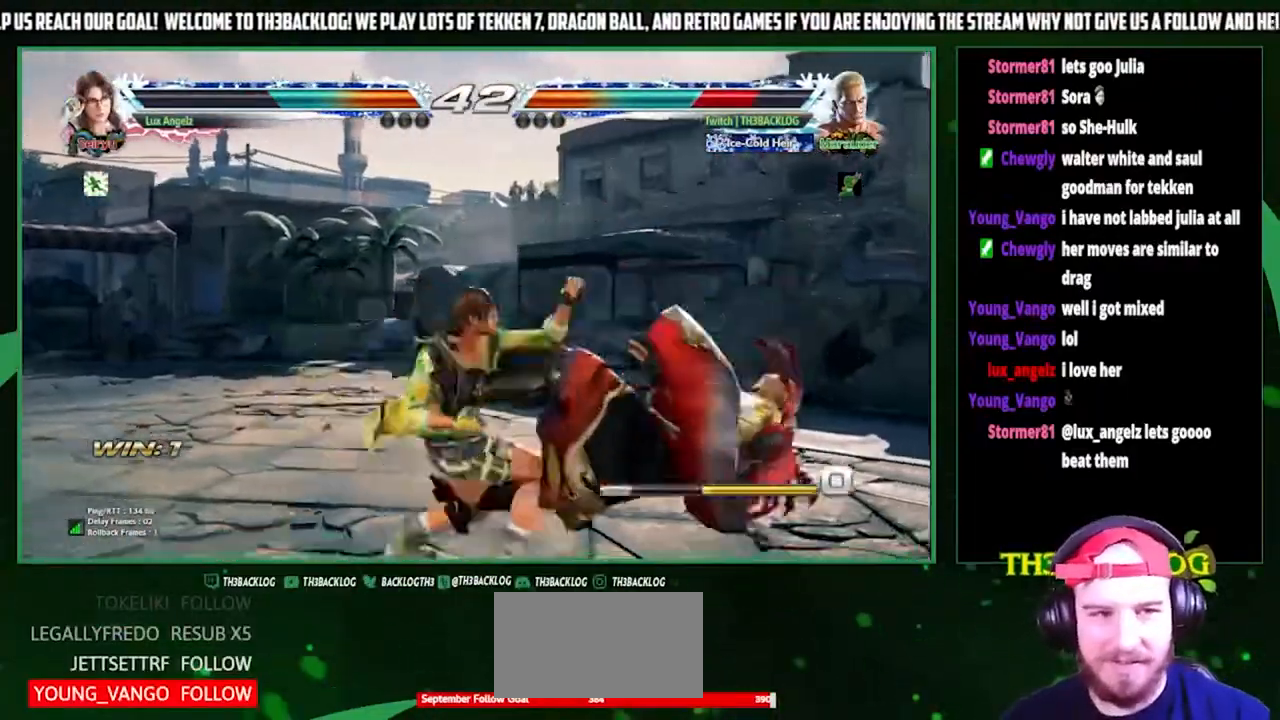
{"buttons": [], "left_stick": "center", "events": [[33, "SQUARE", "up"], [33, "TRIANGLE", "up"], [67, "CROSS", "up"], [167, "TRIANGLE", "down"], [200, "SQUARE", "down"], [200, "left_stick", "up"], [233, "CROSS", "down"], [267, "TRIANGLE", "up"], [300, "SQUARE", "up"], [300, "left_stick", "center"], [333, "CROSS", "up"]]}
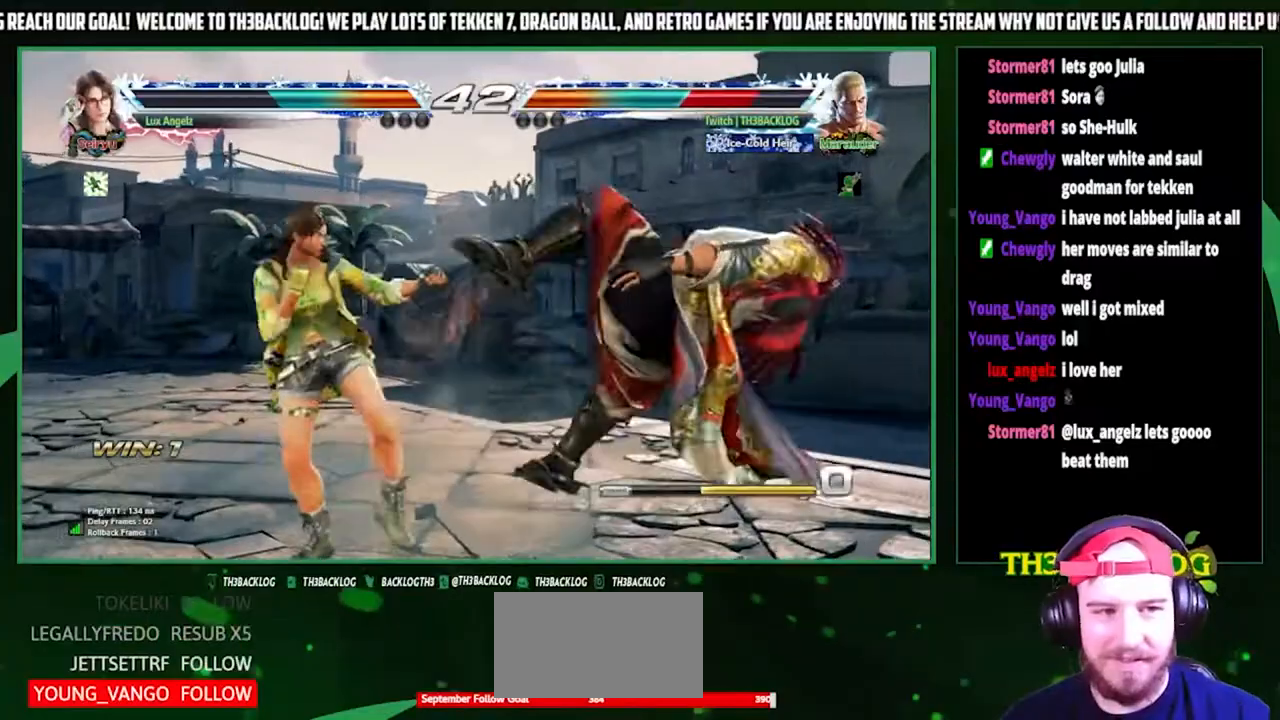
{"buttons": ["CROSS", "SQUARE"], "left_stick": "right", "events": [[133, "TRIANGLE", "down"], [200, "SQUARE", "down"], [233, "CROSS", "down"], [233, "left_stick", "right"], [267, "TRIANGLE", "up"], [300, "SQUARE", "up"], [333, "CROSS", "up"], [400, "TRIANGLE", "down"], [433, "SQUARE", "down"], [467, "CROSS", "down"], [500, "TRIANGLE", "up"]]}
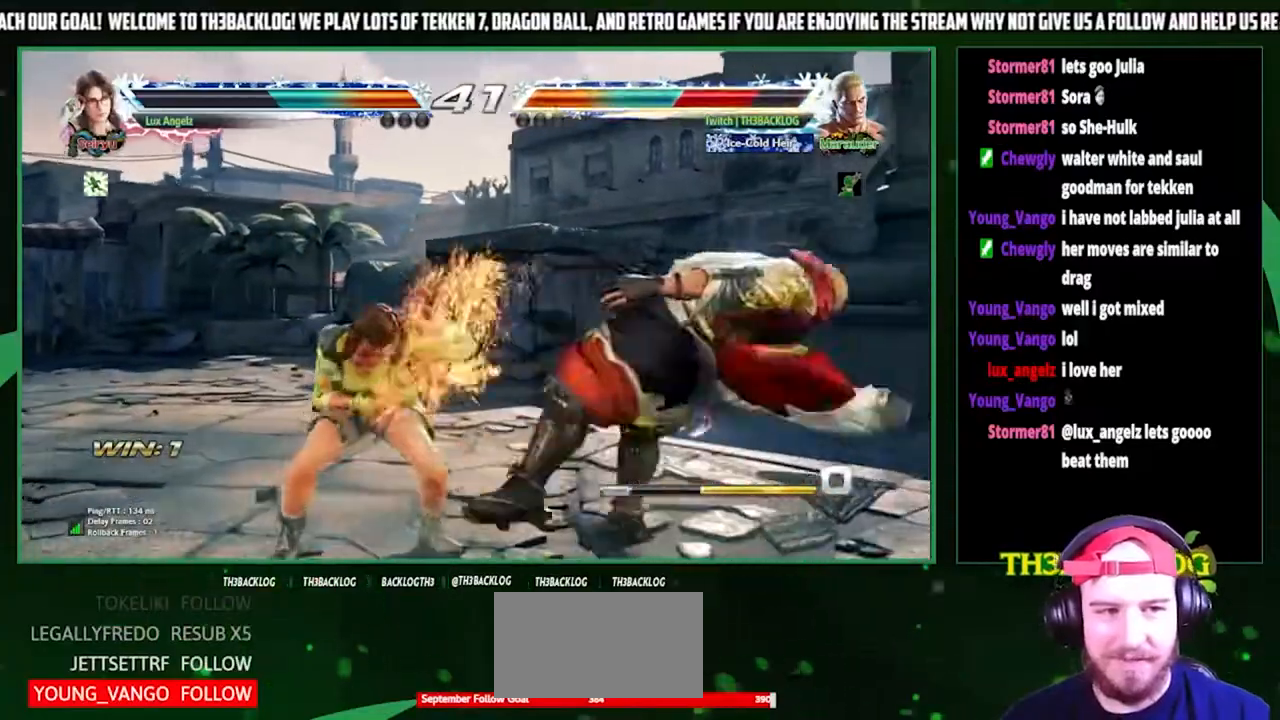
{"buttons": ["CROSS"], "left_stick": "right", "events": [[33, "CROSS", "up"], [33, "SQUARE", "up"], [67, "left_stick", "center"], [300, "TRIANGLE", "down"], [333, "left_stick", "right"], [400, "SQUARE", "down"], [433, "CROSS", "down"], [467, "SQUARE", "up"], [467, "TRIANGLE", "up"]]}
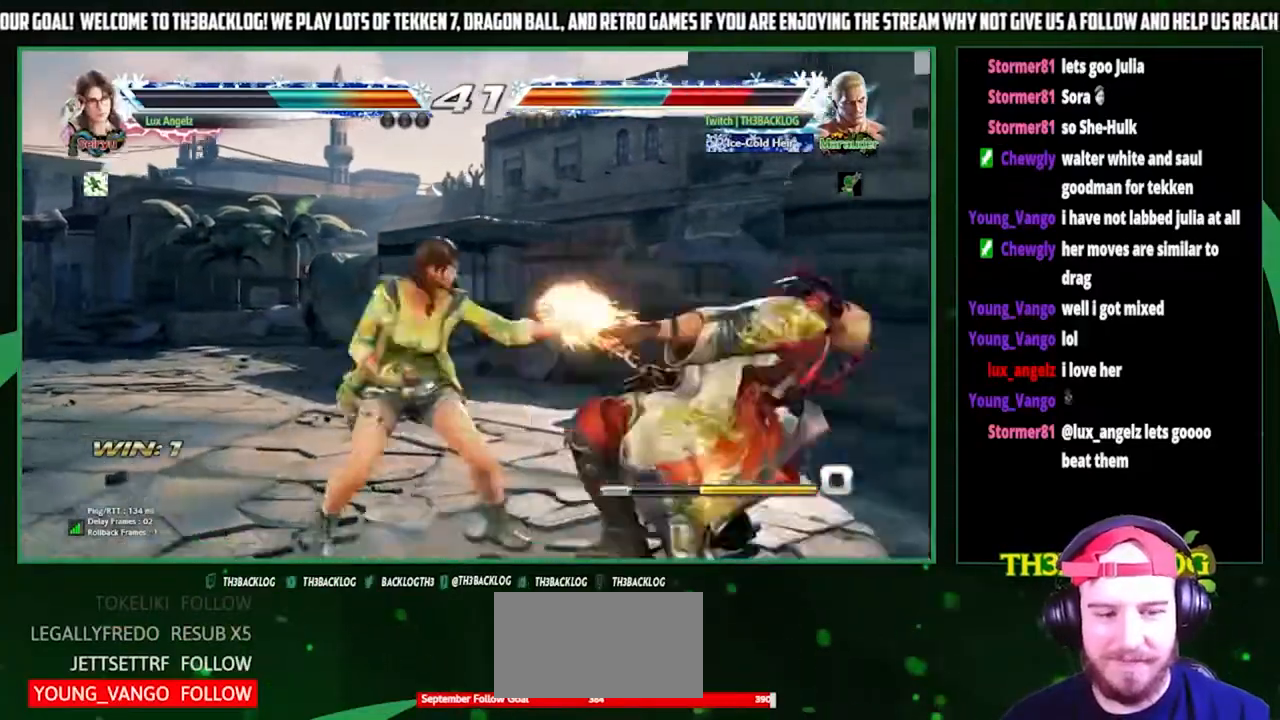
{"buttons": [], "left_stick": "right", "events": [[33, "CROSS", "up"], [100, "TRIANGLE", "down"], [133, "SQUARE", "down"], [167, "CROSS", "down"], [200, "TRIANGLE", "up"], [200, "left_stick", "center"], [233, "CROSS", "up"], [233, "SQUARE", "up"], [467, "left_stick", "right"]]}
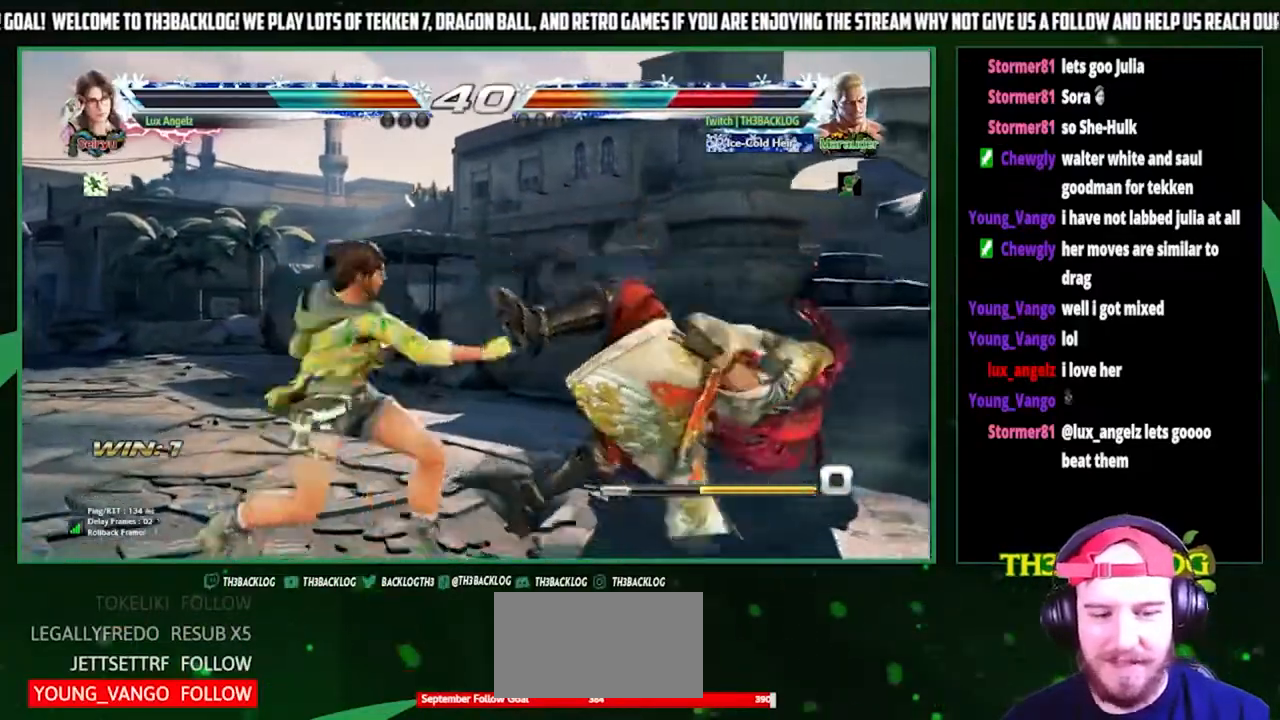
{"buttons": [], "left_stick": "right", "events": [[33, "TRIANGLE", "down"], [133, "SQUARE", "down"], [133, "left_stick", "center"], [167, "CROSS", "down"], [200, "SQUARE", "up"], [200, "TRIANGLE", "up"], [233, "CROSS", "up"], [367, "left_stick", "right"]]}
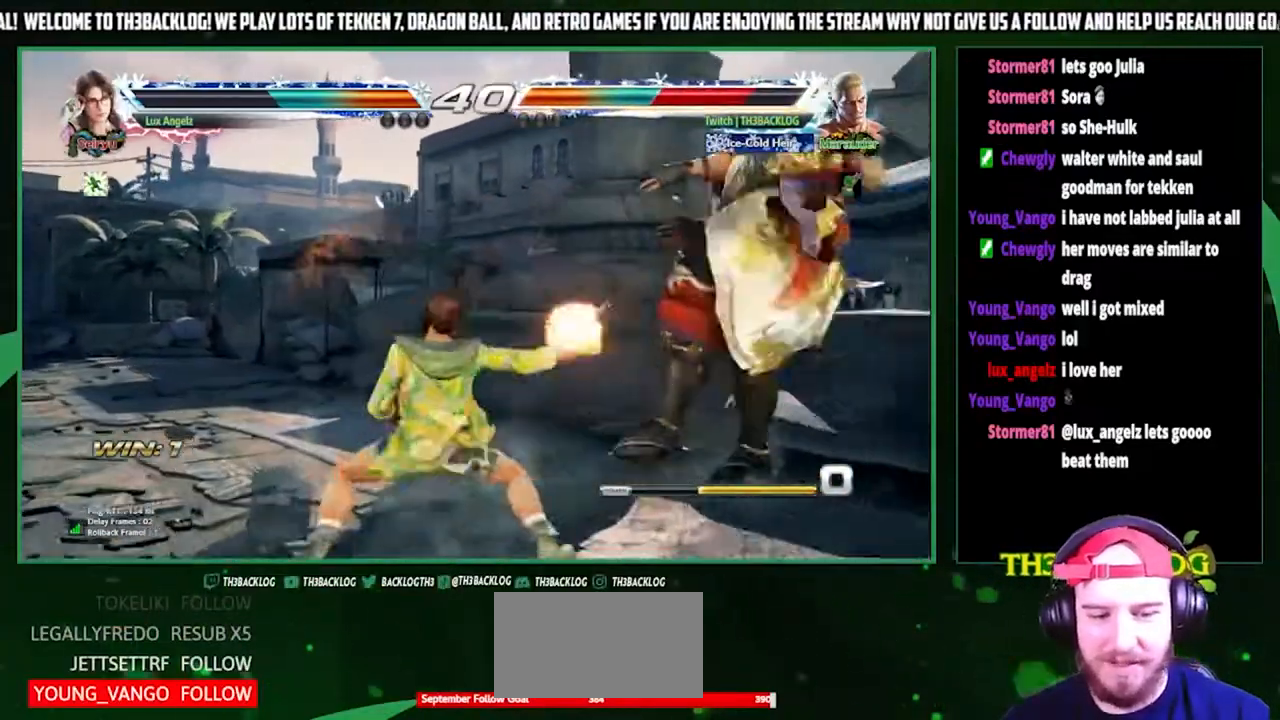
{"buttons": ["SQUARE", "TRIANGLE"], "left_stick": "right", "events": [[67, "TRIANGLE", "down"], [67, "left_stick", "center"], [133, "TRIANGLE", "up"], [433, "TRIANGLE", "down"], [467, "left_stick", "right"], [500, "SQUARE", "down"]]}
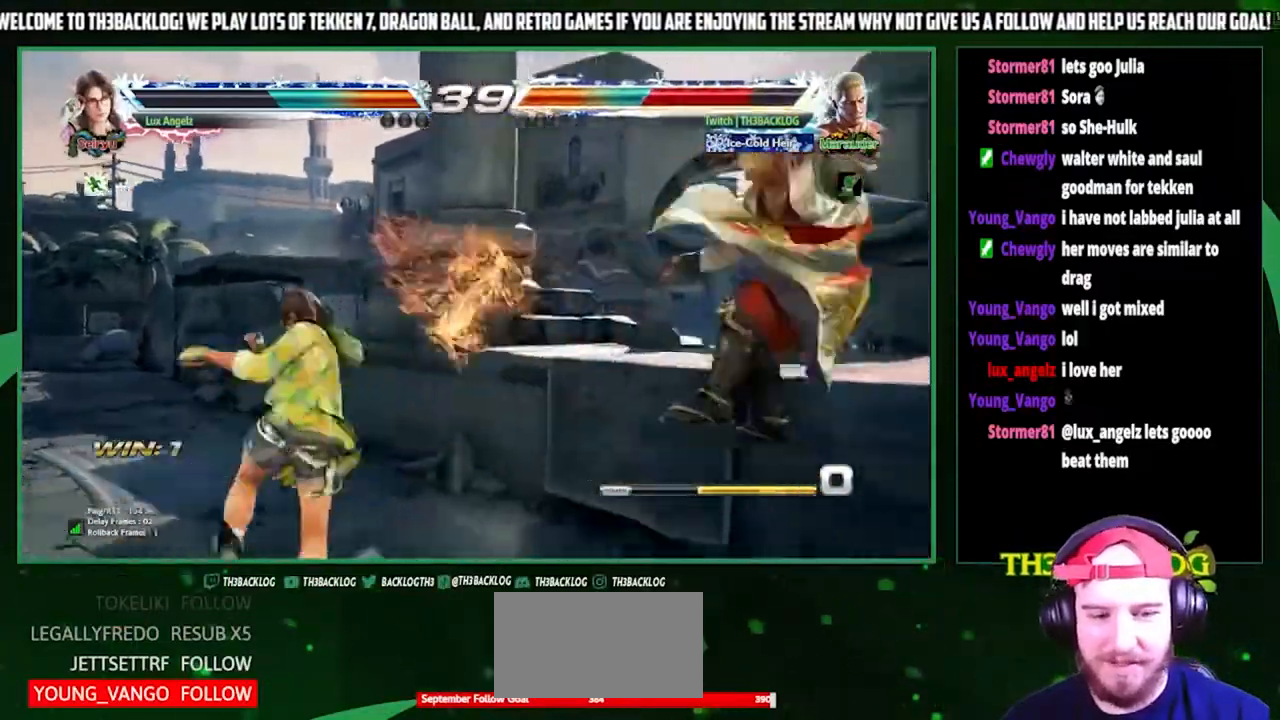
{"buttons": [], "left_stick": "right", "events": [[33, "CROSS", "down"], [100, "SQUARE", "up"], [100, "TRIANGLE", "up"], [133, "CROSS", "up"], [200, "left_stick", "center"], [500, "left_stick", "right"]]}
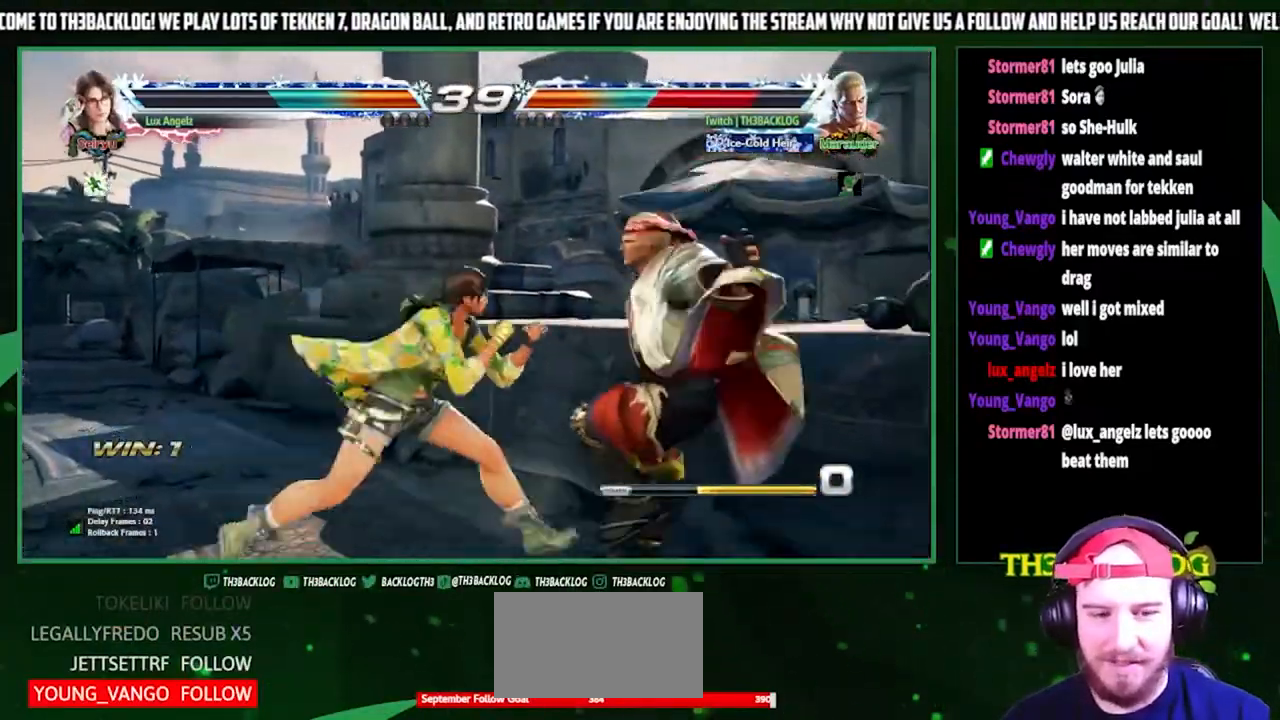
{"buttons": ["TRIANGLE"], "left_stick": "center", "events": [[100, "TRIANGLE", "down"], [133, "SQUARE", "down"], [167, "CROSS", "down"], [267, "SQUARE", "up"], [267, "TRIANGLE", "up"], [300, "CROSS", "up"], [400, "left_stick", "center"], [500, "TRIANGLE", "down"]]}
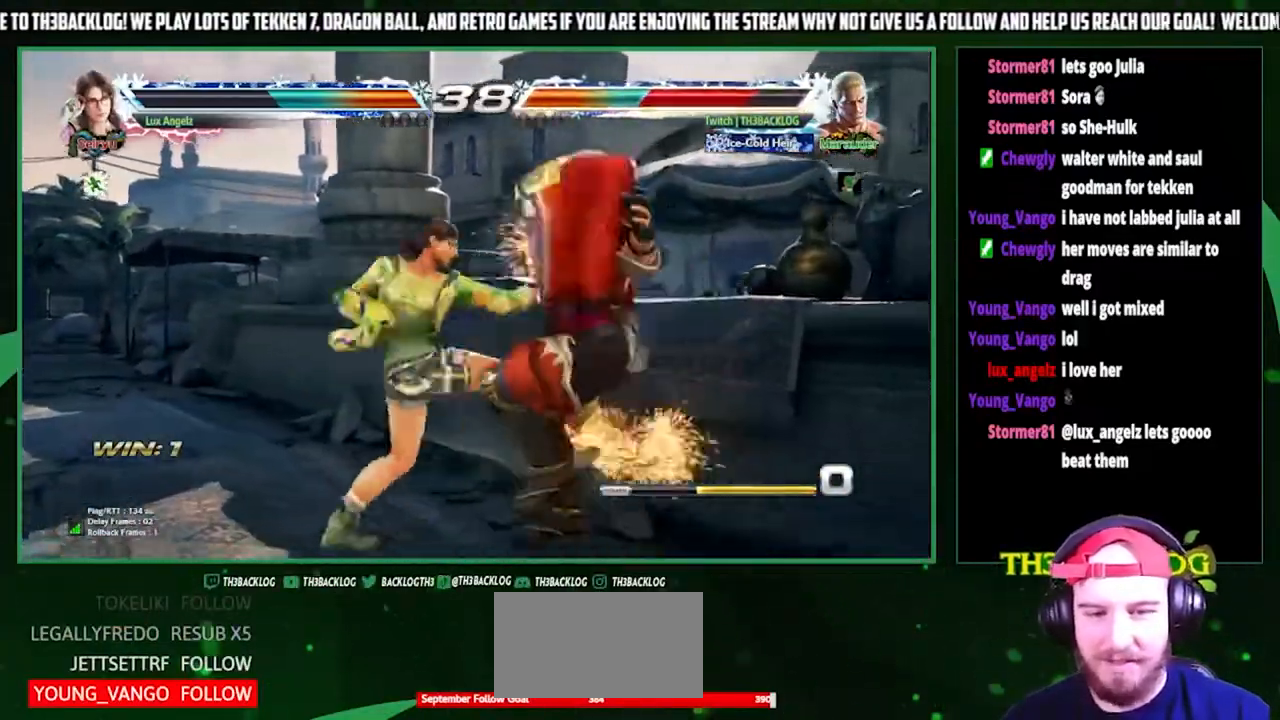
{"buttons": [], "left_stick": "right", "events": [[100, "SQUARE", "down"], [133, "CROSS", "down"], [167, "SQUARE", "up"], [167, "TRIANGLE", "up"], [200, "CROSS", "up"], [367, "left_stick", "right"]]}
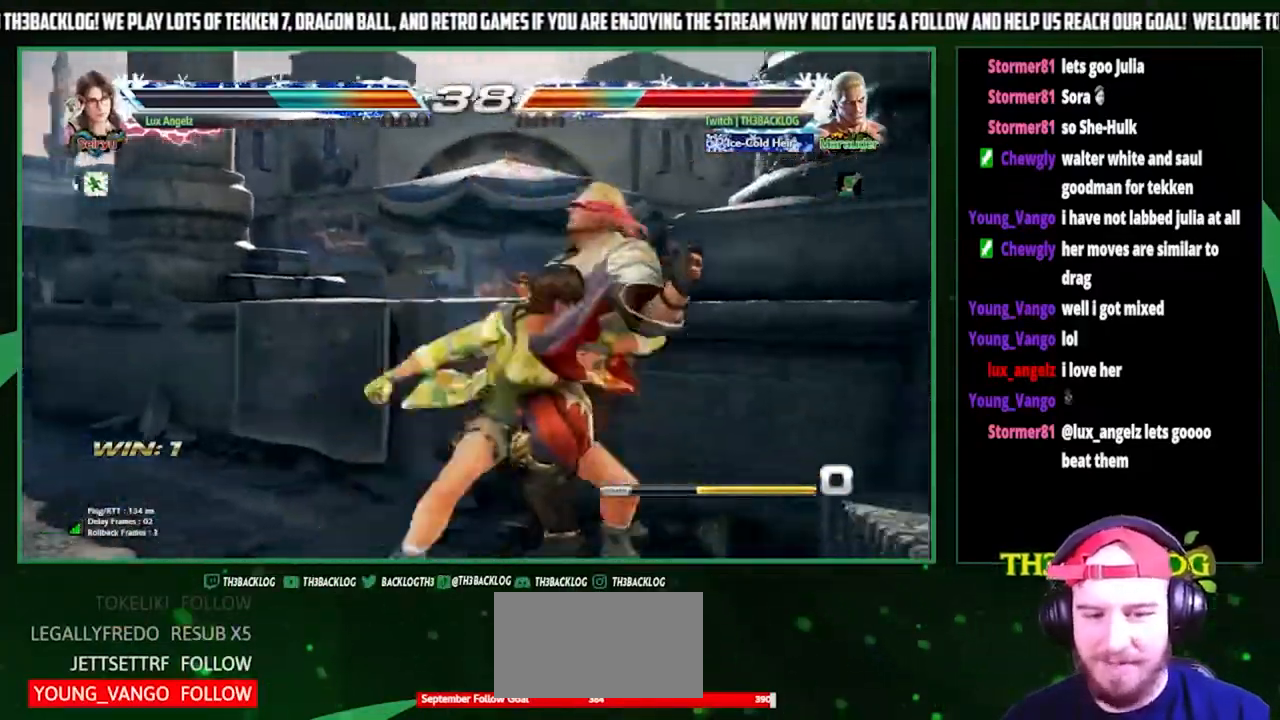
{"buttons": [], "left_stick": "right", "events": [[100, "TRIANGLE", "down"], [167, "CROSS", "down"], [167, "SQUARE", "down"], [200, "CROSS", "up"], [200, "SQUARE", "up"], [200, "TRIANGLE", "up"], [200, "left_stick", "center"], [500, "left_stick", "right"]]}
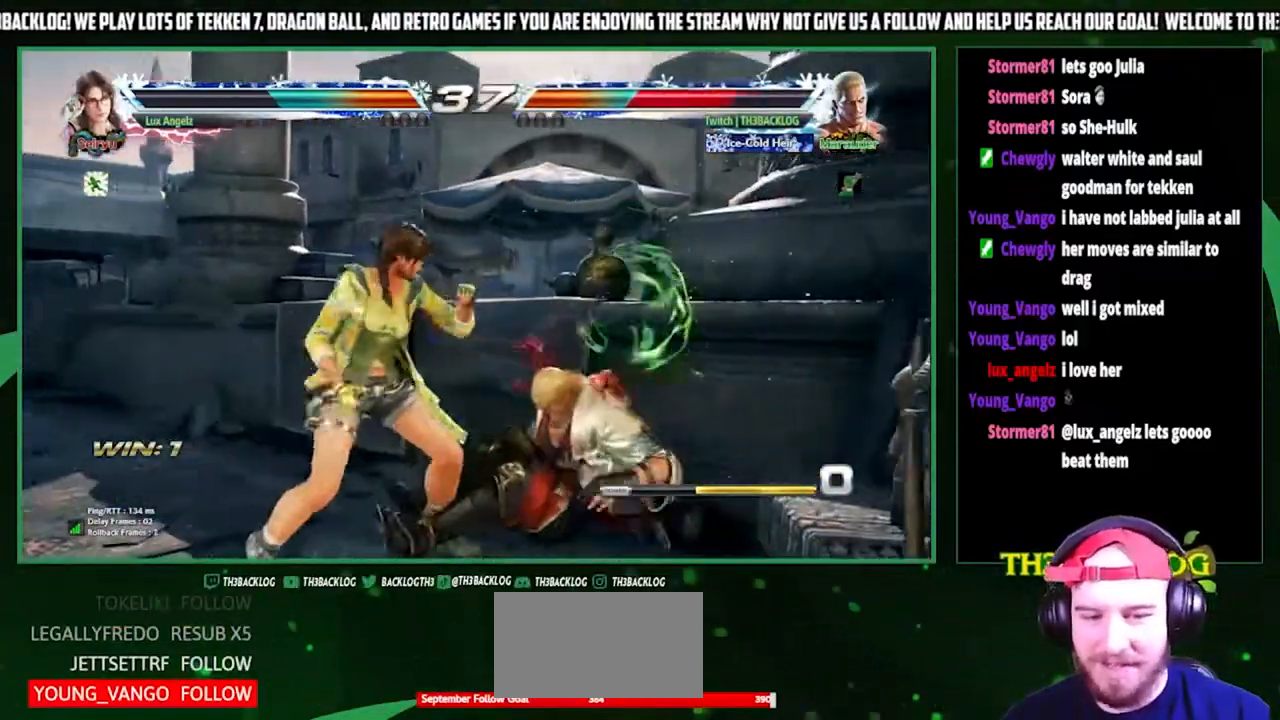
{"buttons": [], "left_stick": "center", "events": [[100, "TRIANGLE", "down"], [167, "SQUARE", "down"], [200, "CROSS", "down"], [200, "TRIANGLE", "up"], [233, "CROSS", "up"], [233, "SQUARE", "up"], [333, "left_stick", "center"]]}
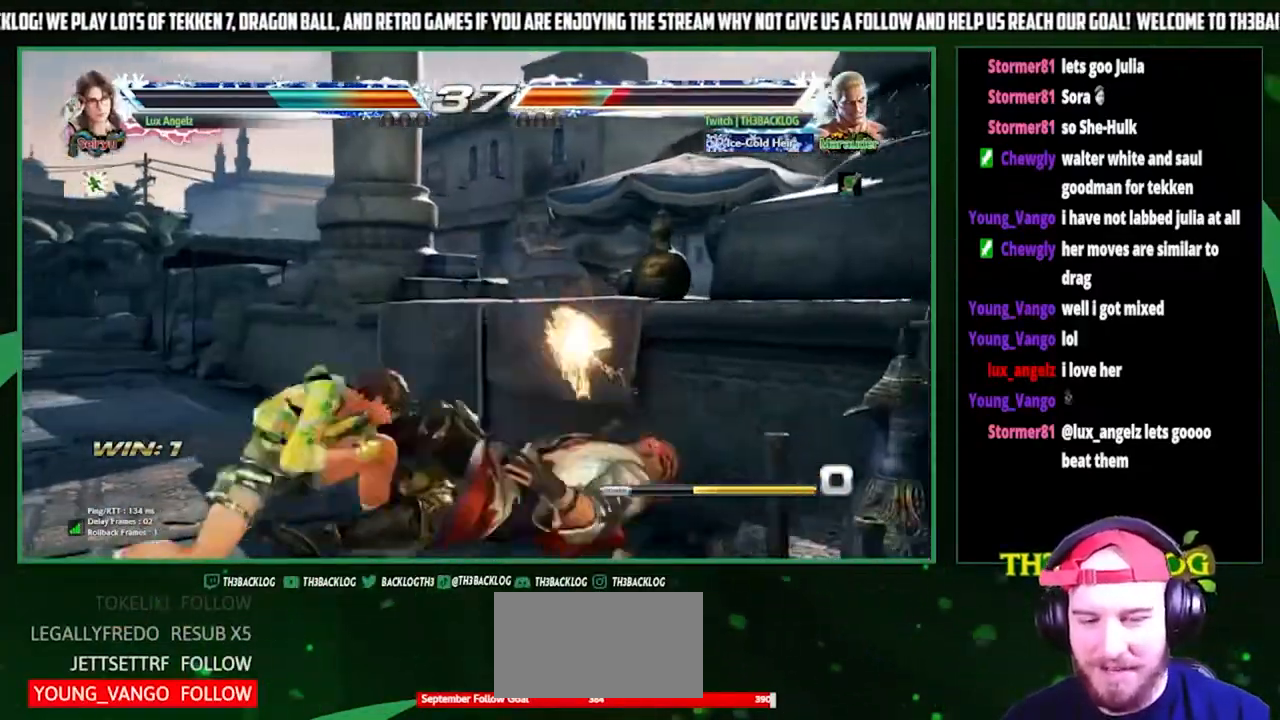
{"buttons": [], "left_stick": "right", "events": [[33, "left_stick", "right"], [233, "left_stick", "center"], [367, "left_stick", "right"]]}
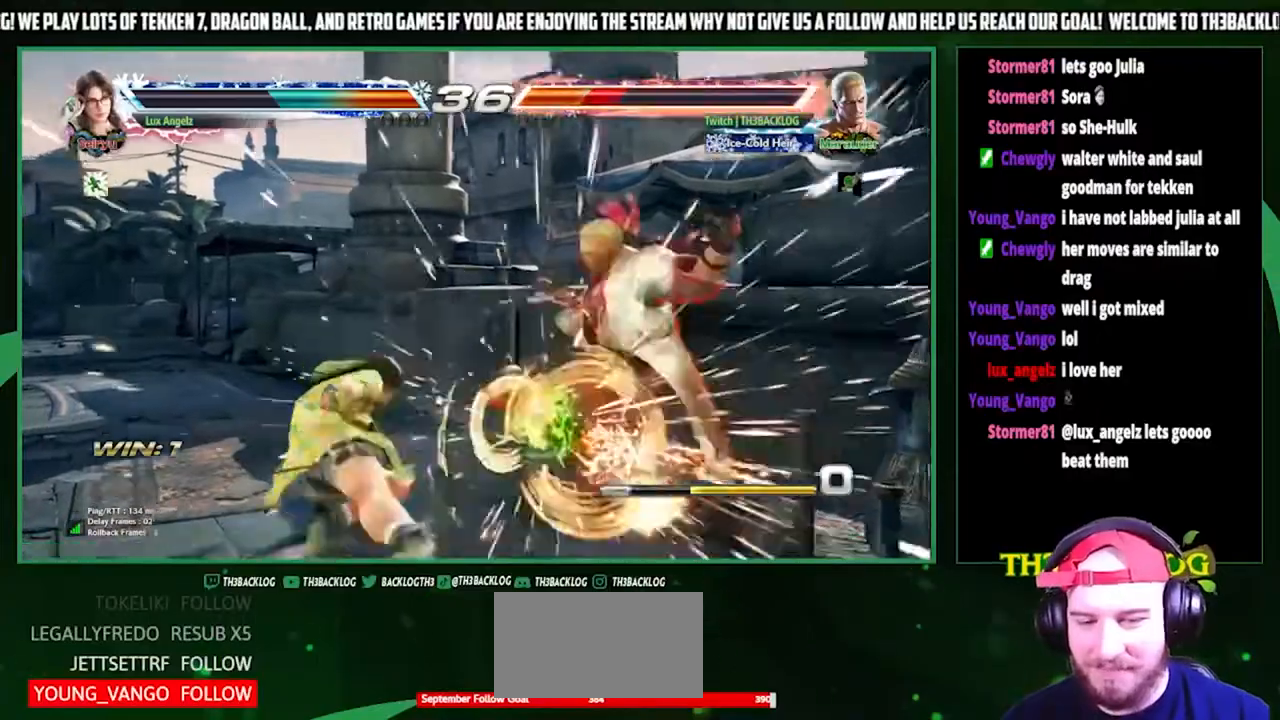
{"buttons": ["CROSS", "SQUARE", "TRIANGLE"], "left_stick": "right", "events": [[233, "left_stick", "center"], [433, "CROSS", "down"], [433, "SQUARE", "down"], [433, "TRIANGLE", "down"], [467, "left_stick", "right"]]}
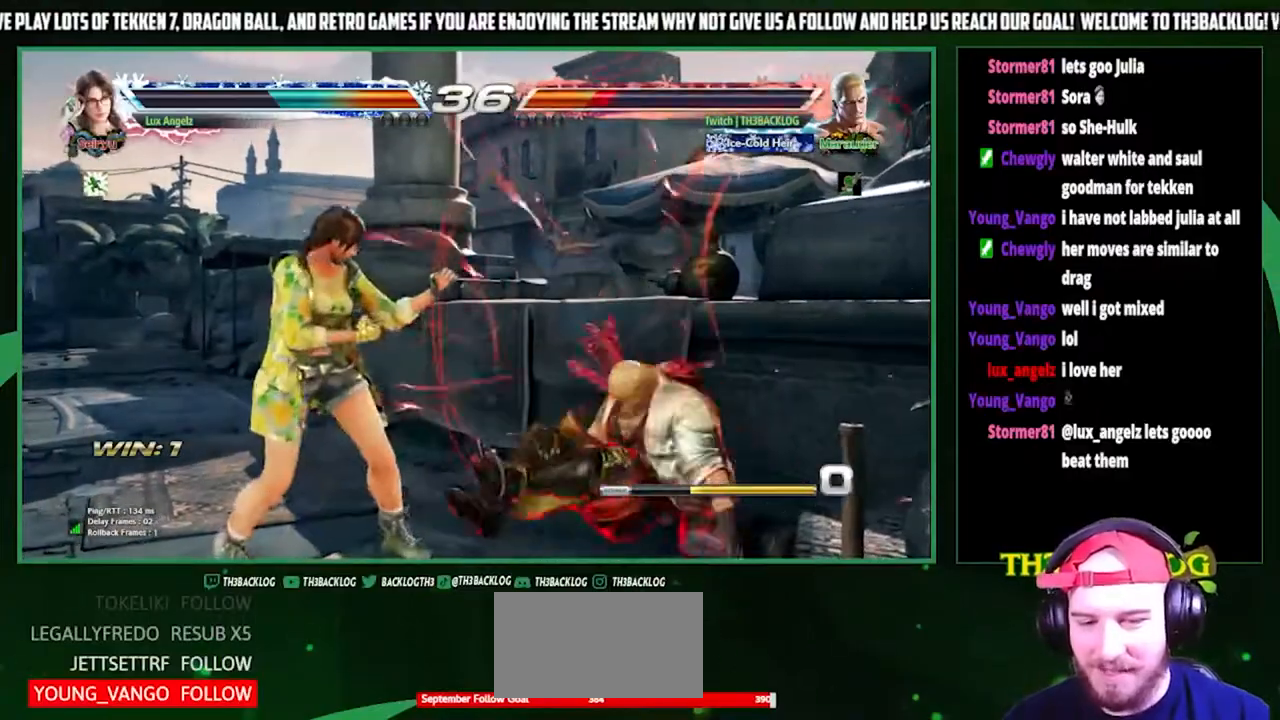
{"buttons": [], "left_stick": "down-right", "events": [[67, "CROSS", "up"], [67, "SQUARE", "up"], [67, "TRIANGLE", "up"], [133, "CROSS", "down"], [133, "SQUARE", "down"], [133, "TRIANGLE", "down"], [133, "left_stick", "down-right"], [200, "CROSS", "up"], [200, "SQUARE", "up"], [200, "TRIANGLE", "up"]]}
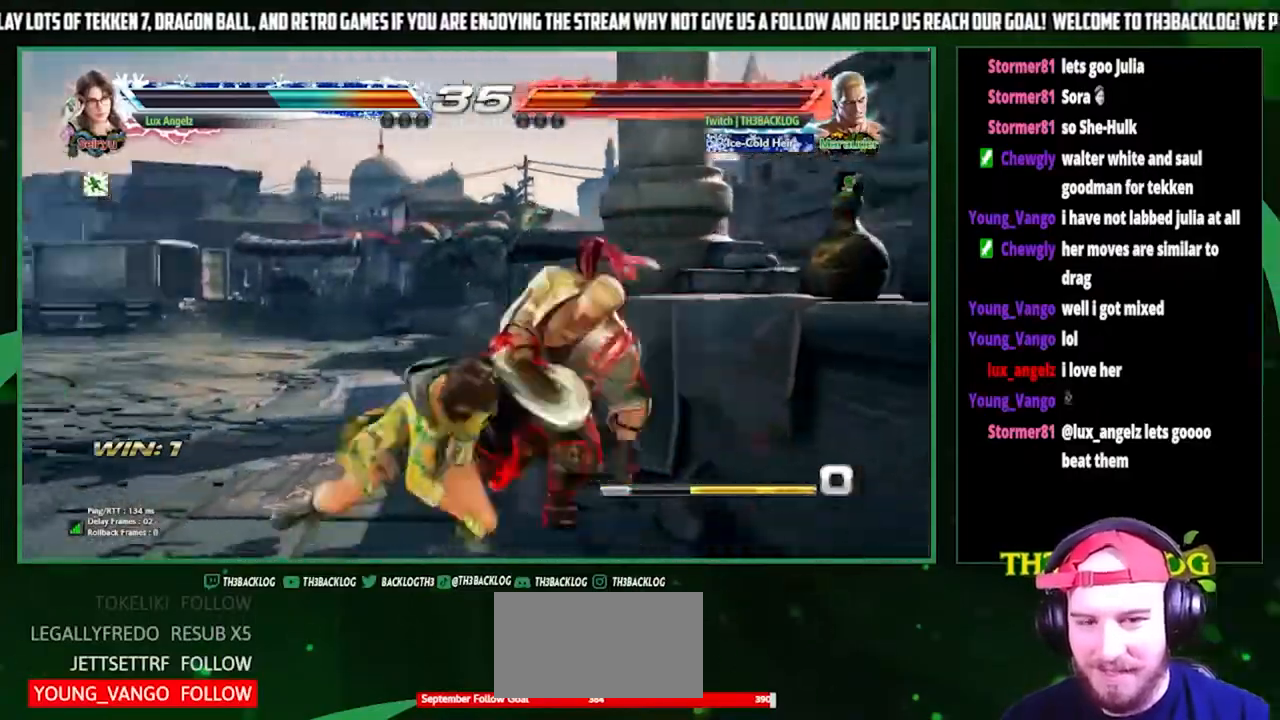
{"buttons": [], "left_stick": "right", "events": [[367, "left_stick", "center"], [400, "SQUARE", "down"], [400, "TRIANGLE", "down"], [433, "left_stick", "right"], [467, "SQUARE", "up"], [500, "TRIANGLE", "up"]]}
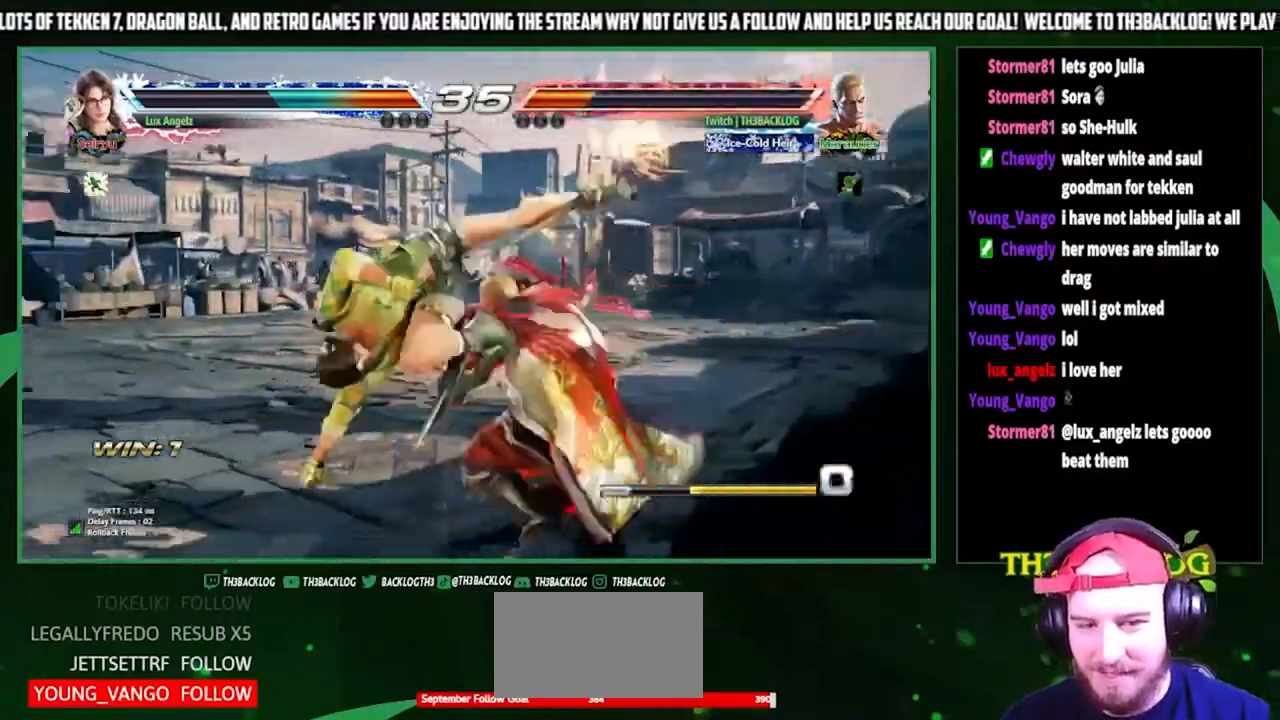
{"buttons": [], "left_stick": "right", "events": [[100, "SQUARE", "down"], [100, "TRIANGLE", "down"], [167, "SQUARE", "up"], [167, "TRIANGLE", "up"], [333, "left_stick", "center"], [467, "left_stick", "right"]]}
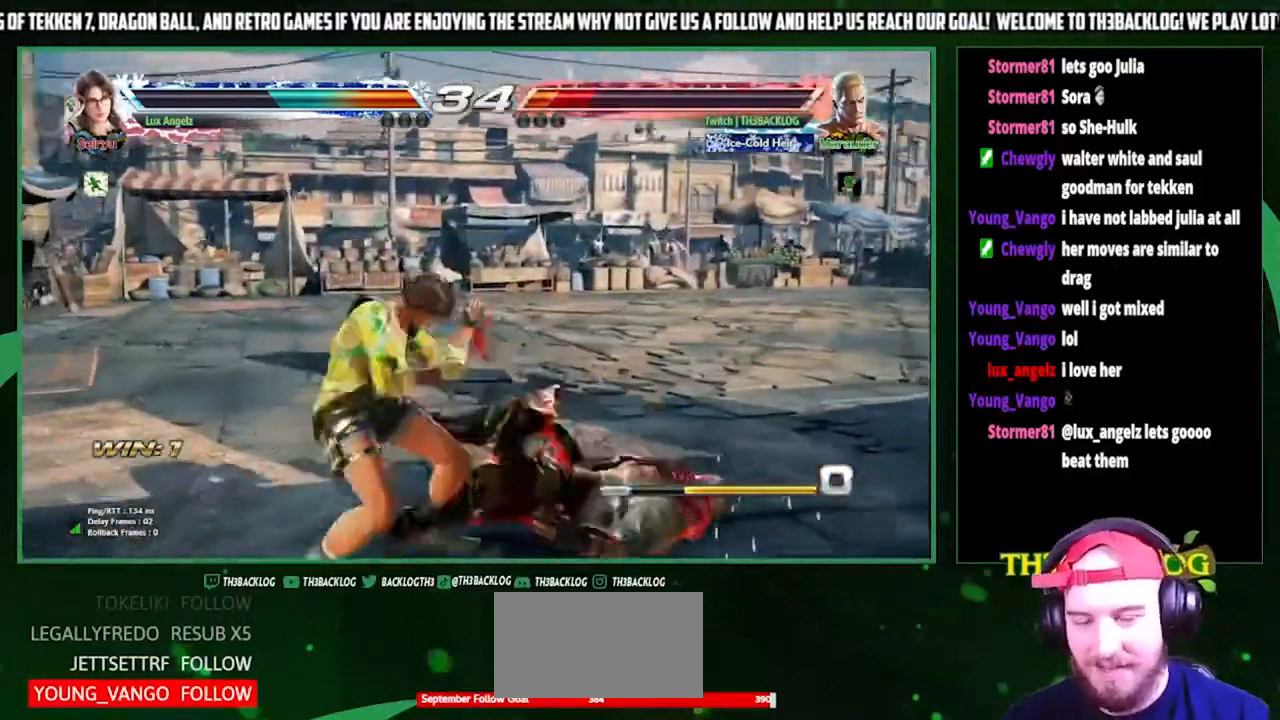
{"buttons": [], "left_stick": "down-right", "events": [[33, "TRIANGLE", "down"], [67, "CROSS", "down"], [67, "SQUARE", "down"], [133, "CROSS", "up"], [133, "SQUARE", "up"], [133, "TRIANGLE", "up"], [133, "left_stick", "center"], [300, "left_stick", "right"], [367, "left_stick", "down-right"]]}
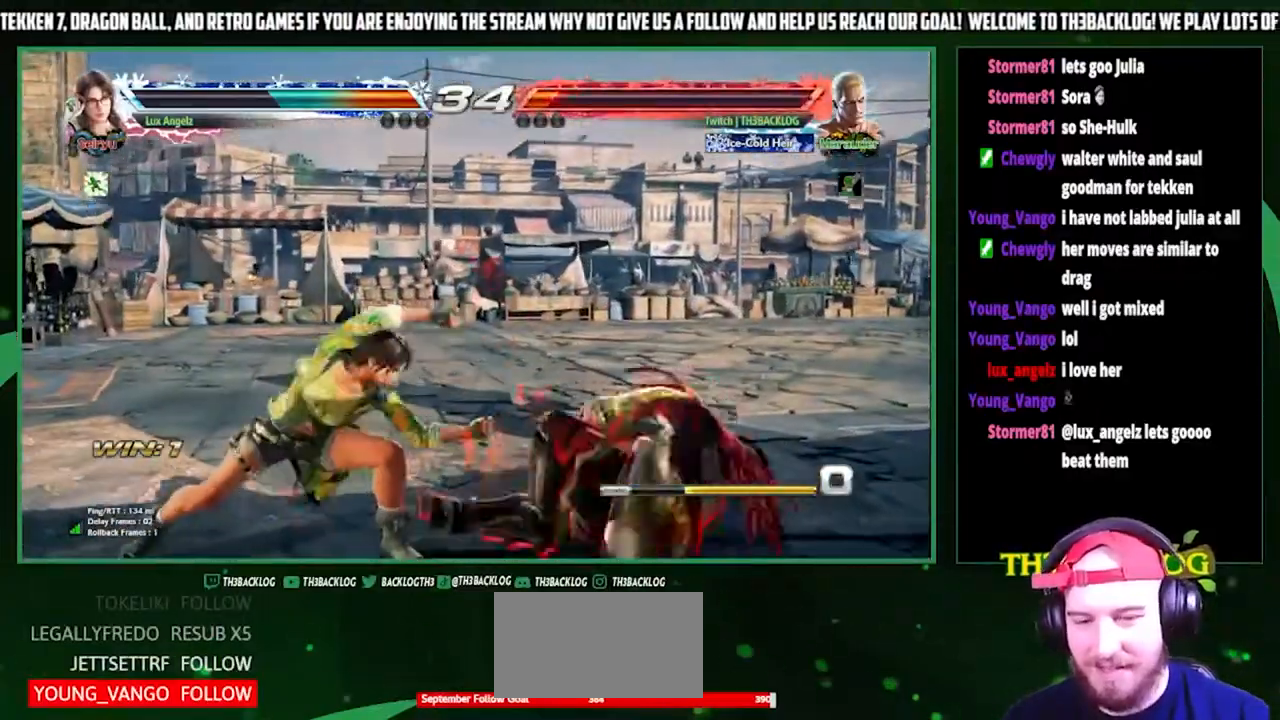
{"buttons": [], "left_stick": "center", "events": [[167, "left_stick", "center"], [233, "left_stick", "right"], [333, "SQUARE", "down"], [333, "TRIANGLE", "down"], [467, "SQUARE", "up"], [467, "TRIANGLE", "up"], [500, "left_stick", "center"]]}
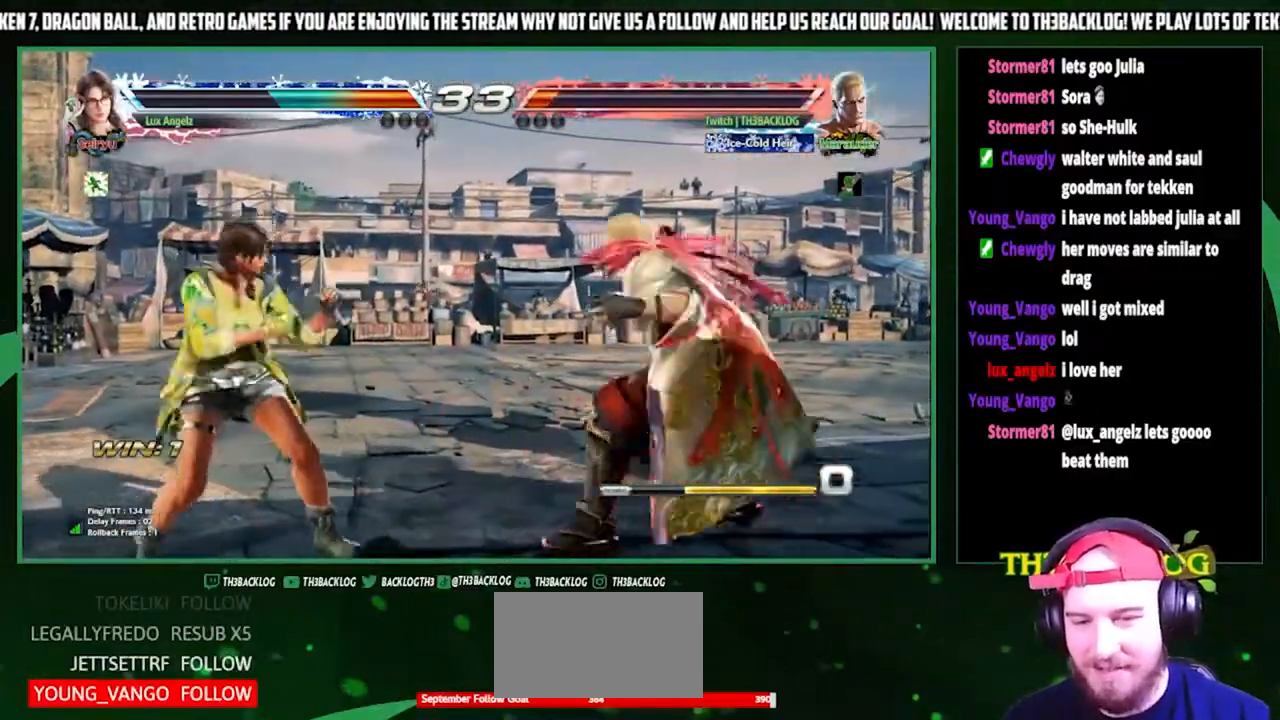
{"buttons": [], "left_stick": "right", "events": [[233, "left_stick", "right"], [333, "left_stick", "center"], [467, "left_stick", "right"]]}
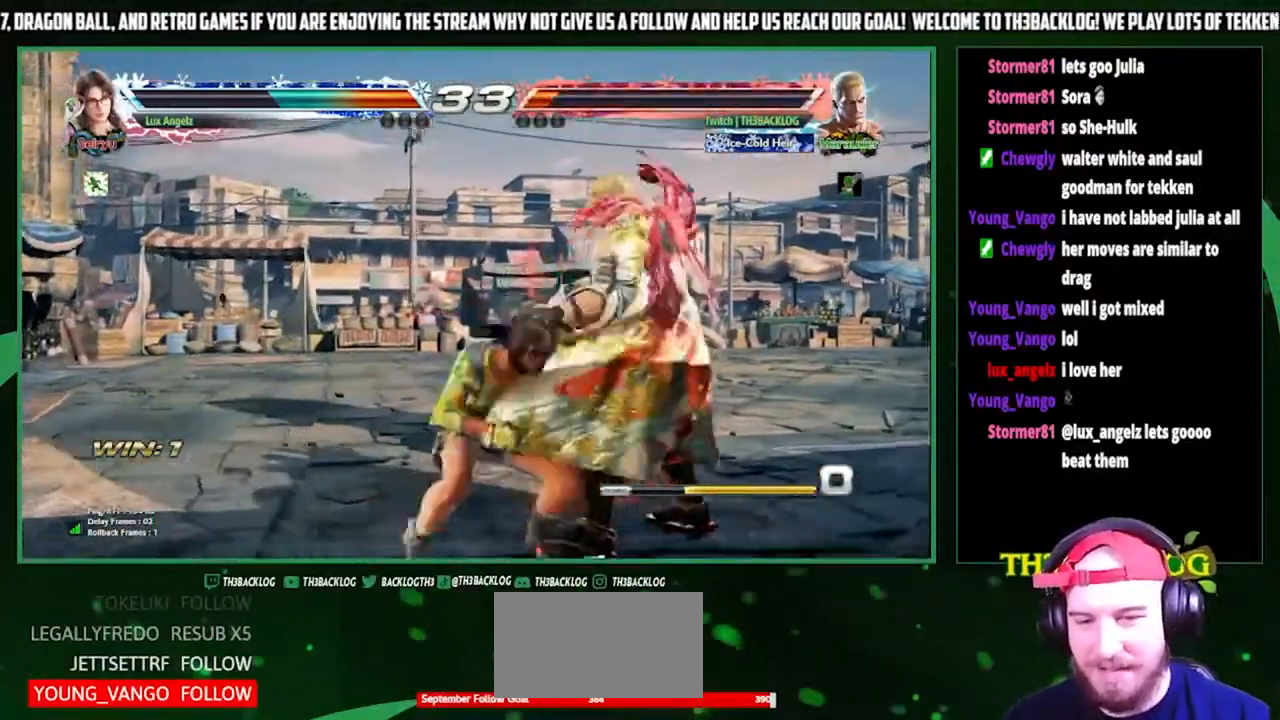
{"buttons": [], "left_stick": "right", "events": []}
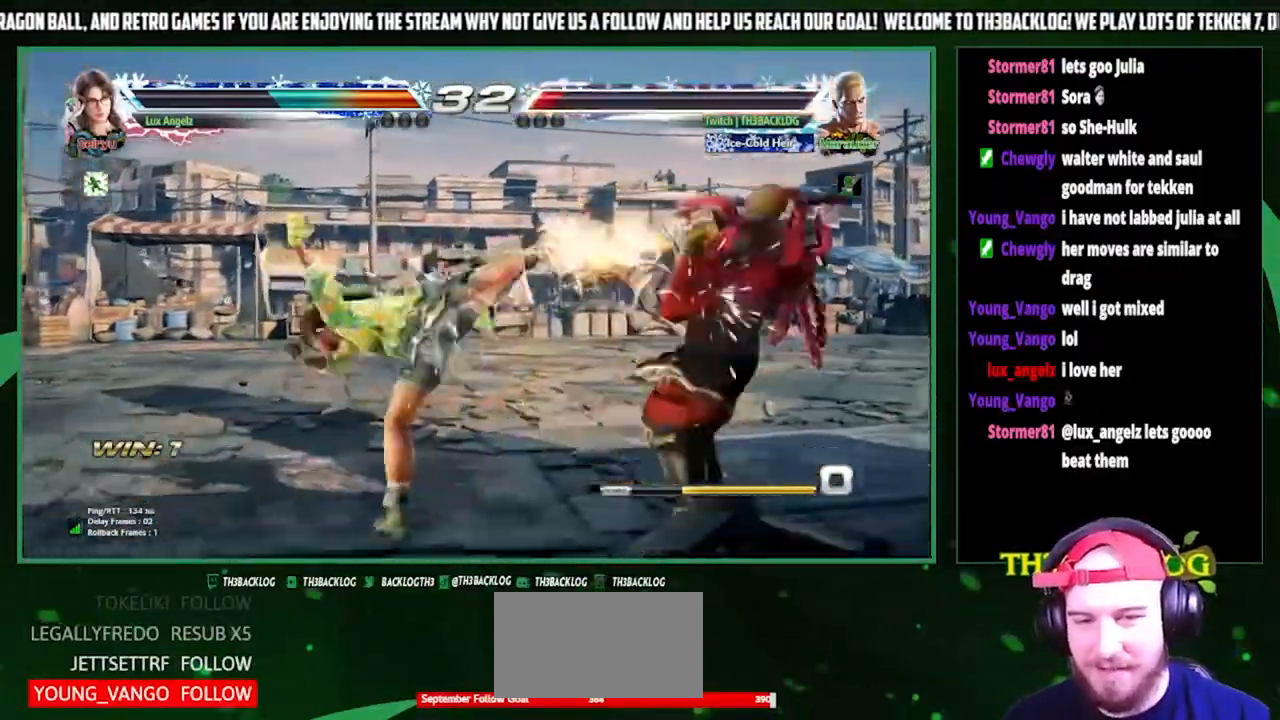
{"buttons": [], "left_stick": "center", "events": [[300, "left_stick", "center"]]}
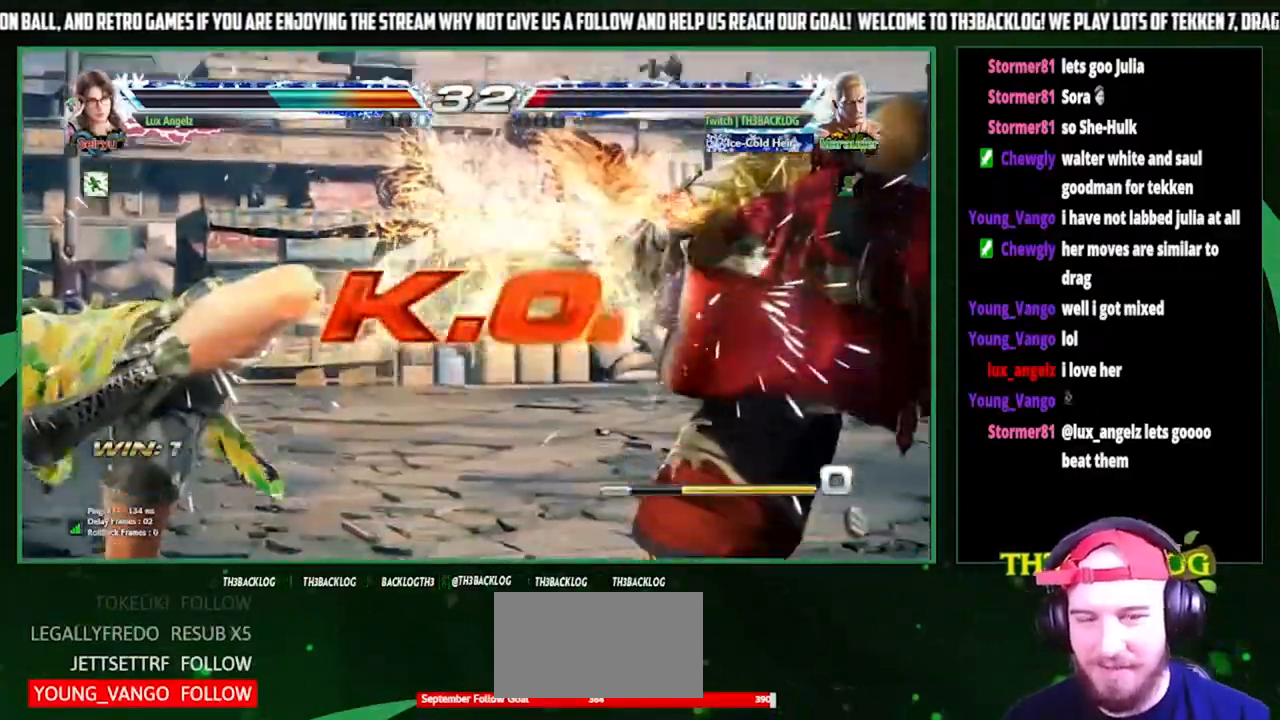
{"buttons": [], "left_stick": "center", "events": []}
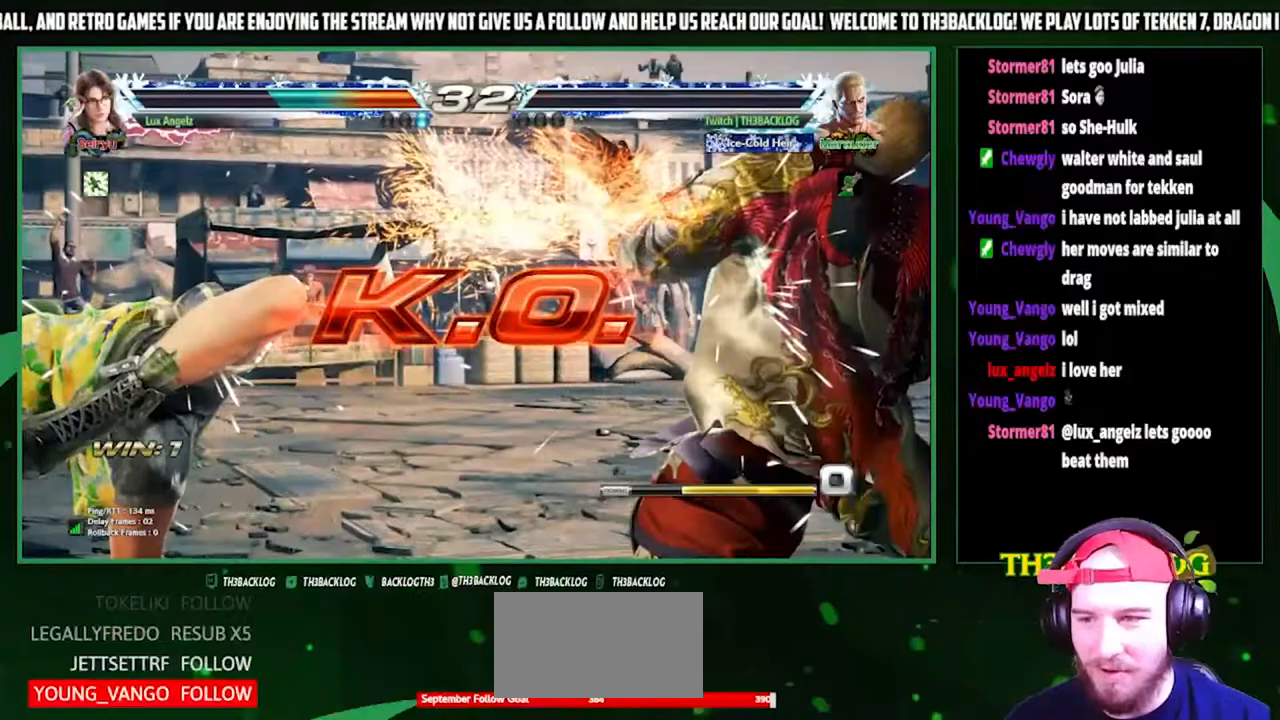
{"buttons": [], "left_stick": "center", "events": []}